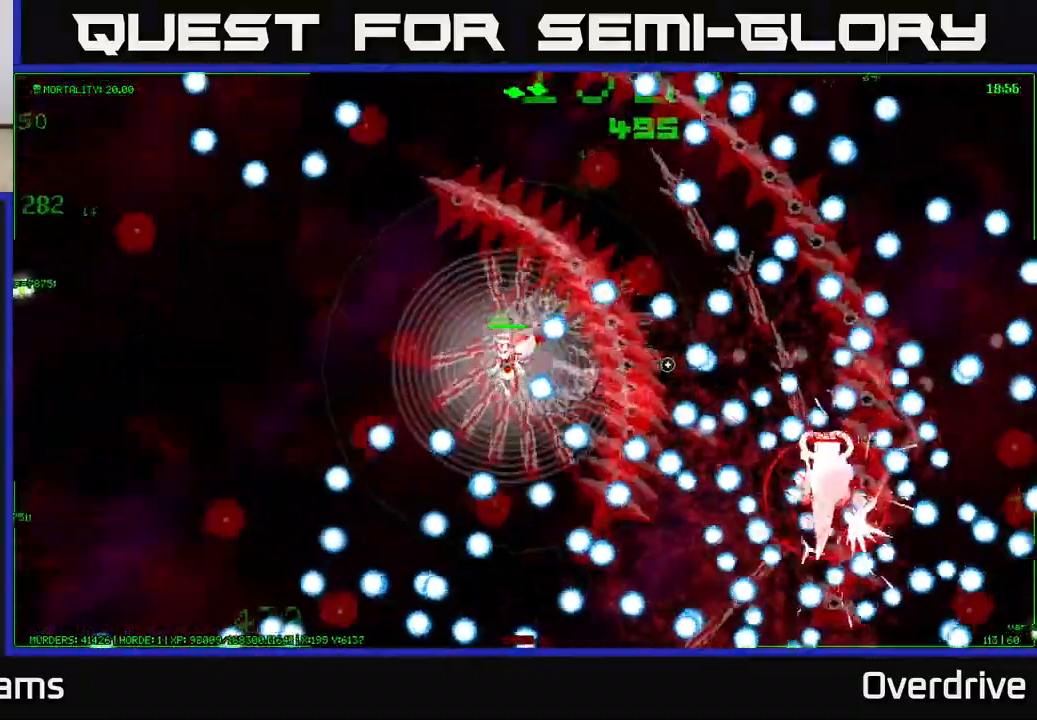
Gameplay with a controller (Xbox layout); each line is a JSON object with the inputs held at the frame after it. "events" lists button and stick changes between this image and that frame as [ms after this image, input, new state], when the widget could be followed in between.
{"buttons": [], "left_stick": "down-left", "right_stick": "right", "events": [[217, "left_stick", "down-left"]]}
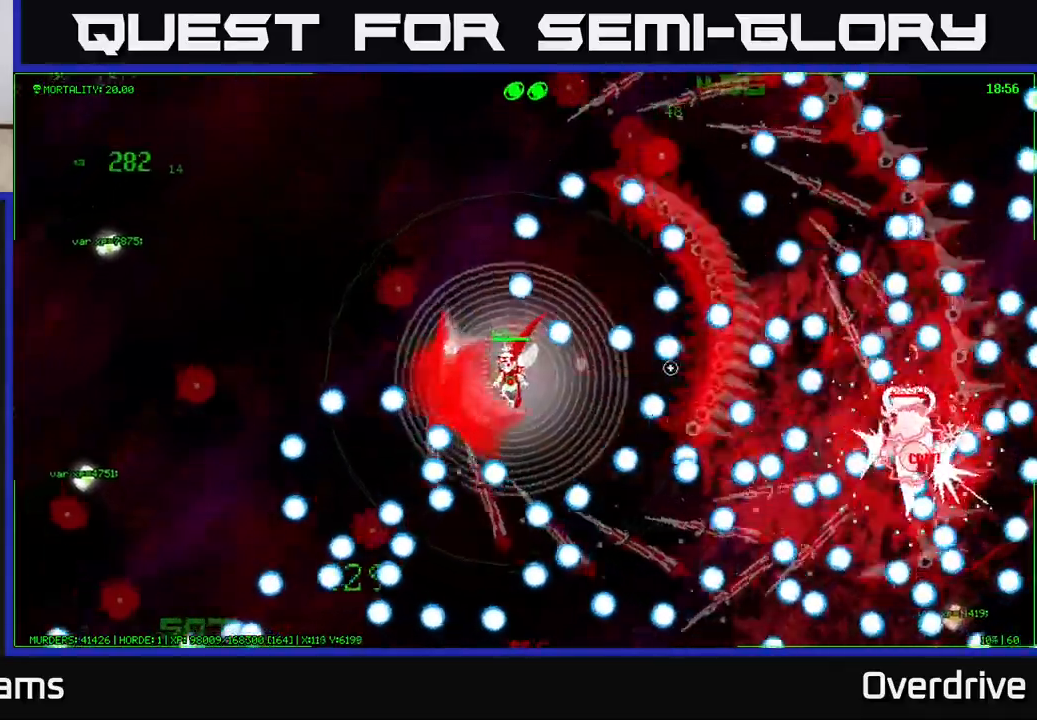
{"buttons": [], "left_stick": "down-right", "right_stick": "right", "events": [[50, "left_stick", "down-right"], [183, "left_stick", "up-left"], [300, "left_stick", "down-left"], [450, "left_stick", "down-right"]]}
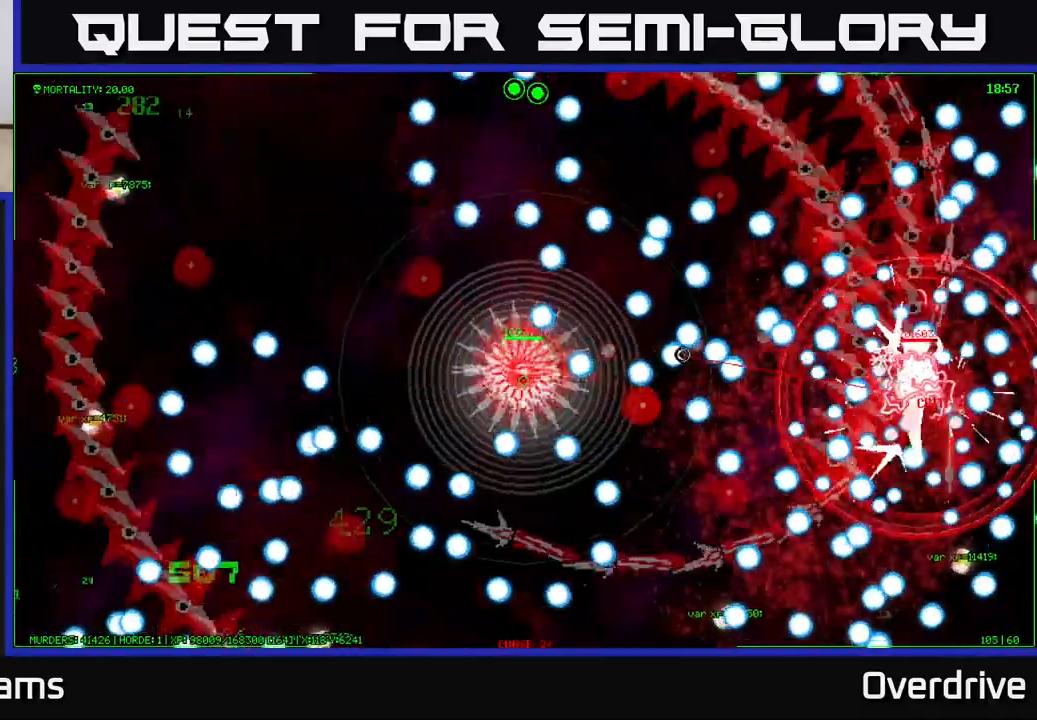
{"buttons": [], "left_stick": "down", "right_stick": "right", "events": [[200, "left_stick", "down-left"], [450, "left_stick", "down"]]}
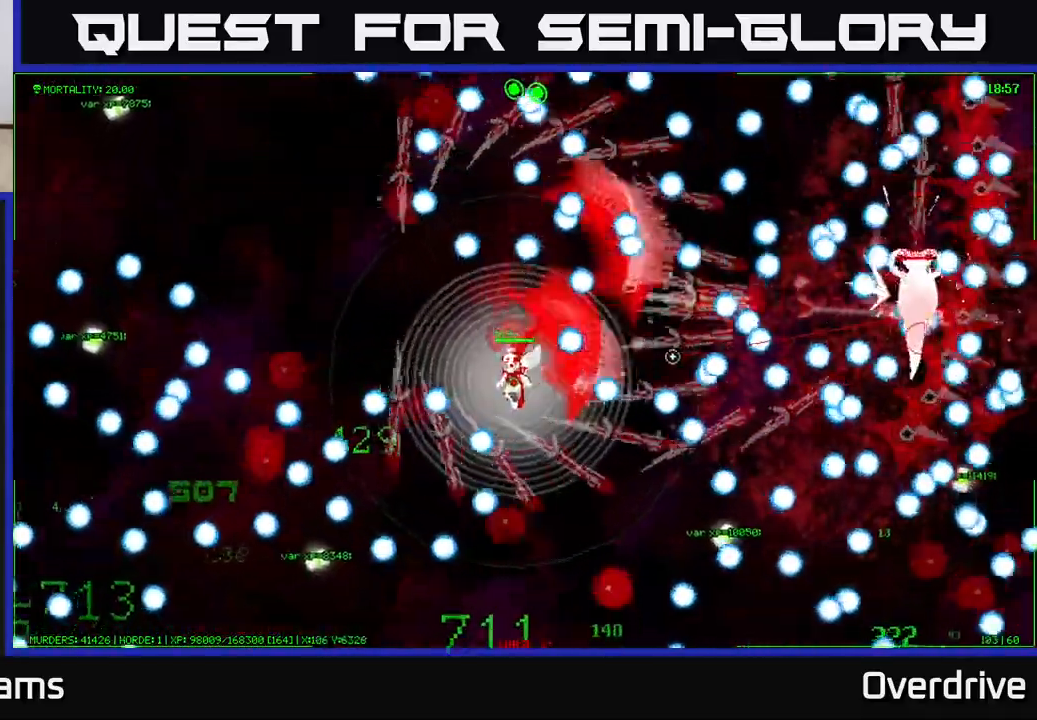
{"buttons": [], "left_stick": "down", "right_stick": "right", "events": []}
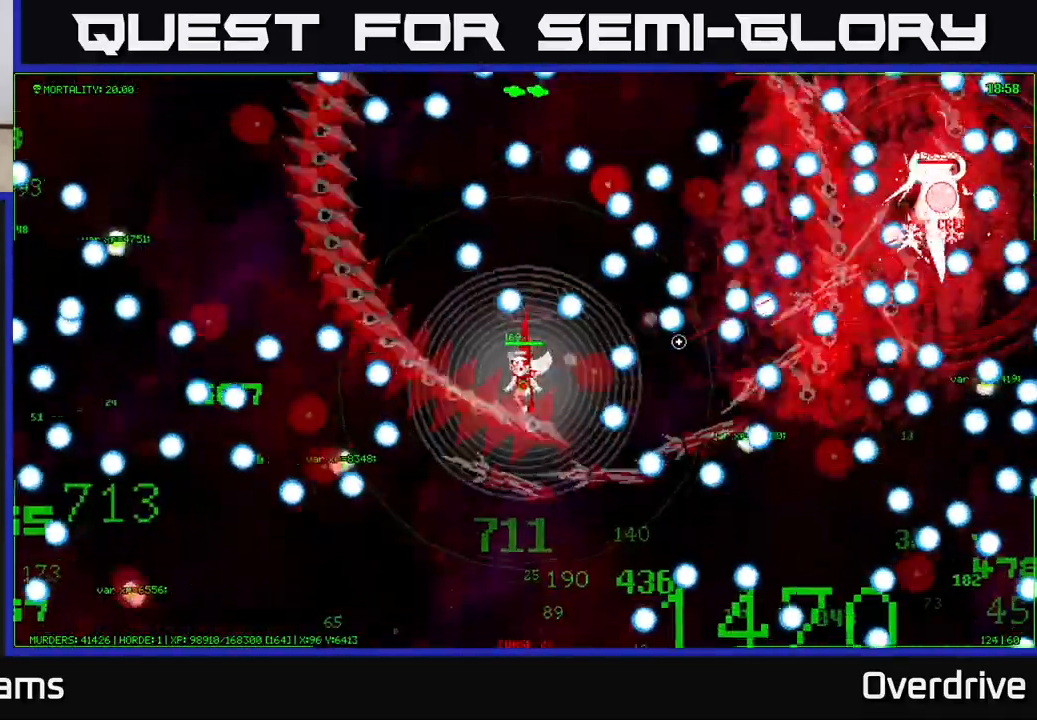
{"buttons": [], "left_stick": "left", "right_stick": "right", "events": [[50, "left_stick", "left"], [150, "left_stick", "up"], [217, "left_stick", "up-right"], [367, "left_stick", "left"]]}
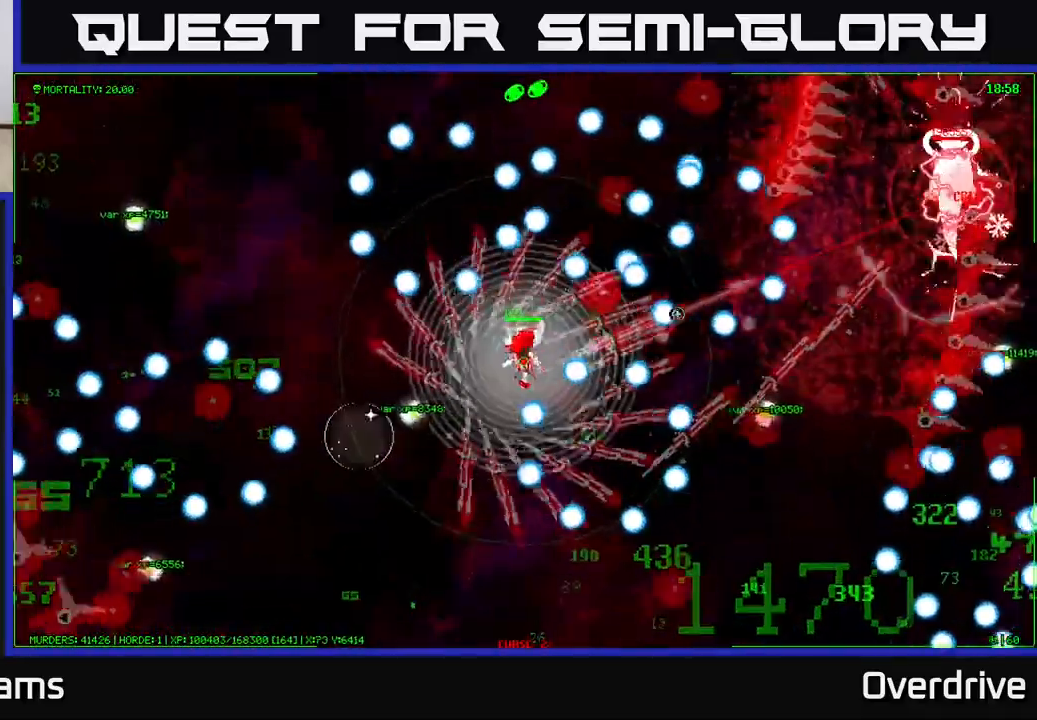
{"buttons": [], "left_stick": "down-right", "right_stick": "right", "events": [[50, "left_stick", "center"], [200, "left_stick", "right"], [317, "left_stick", "down-right"]]}
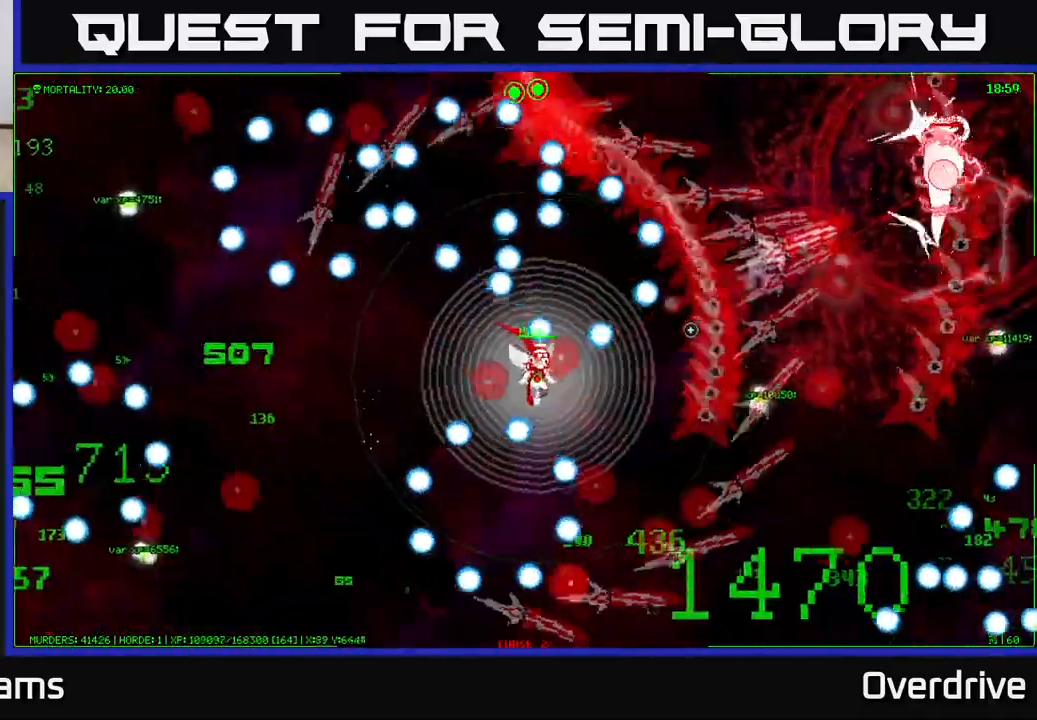
{"buttons": [], "left_stick": "up-right", "right_stick": "up-right", "events": [[183, "left_stick", "right"], [317, "right_stick", "up-right"], [333, "left_stick", "up-right"]]}
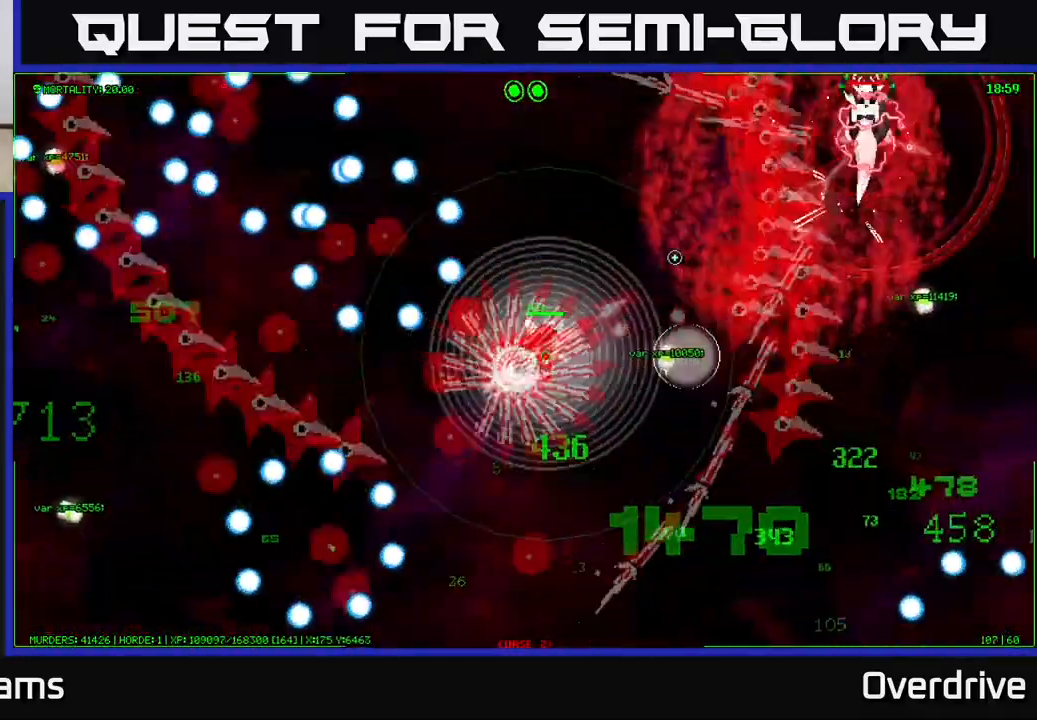
{"buttons": [], "left_stick": "up-right", "right_stick": "up-right", "events": []}
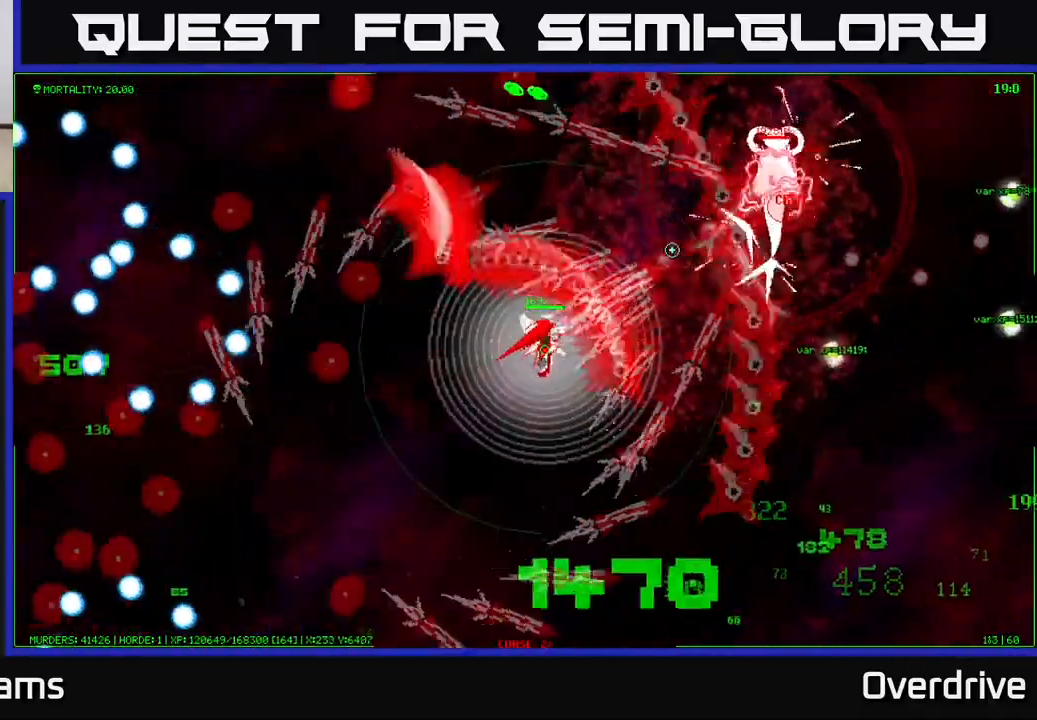
{"buttons": [], "left_stick": "center", "right_stick": "up-right", "events": [[83, "left_stick", "center"]]}
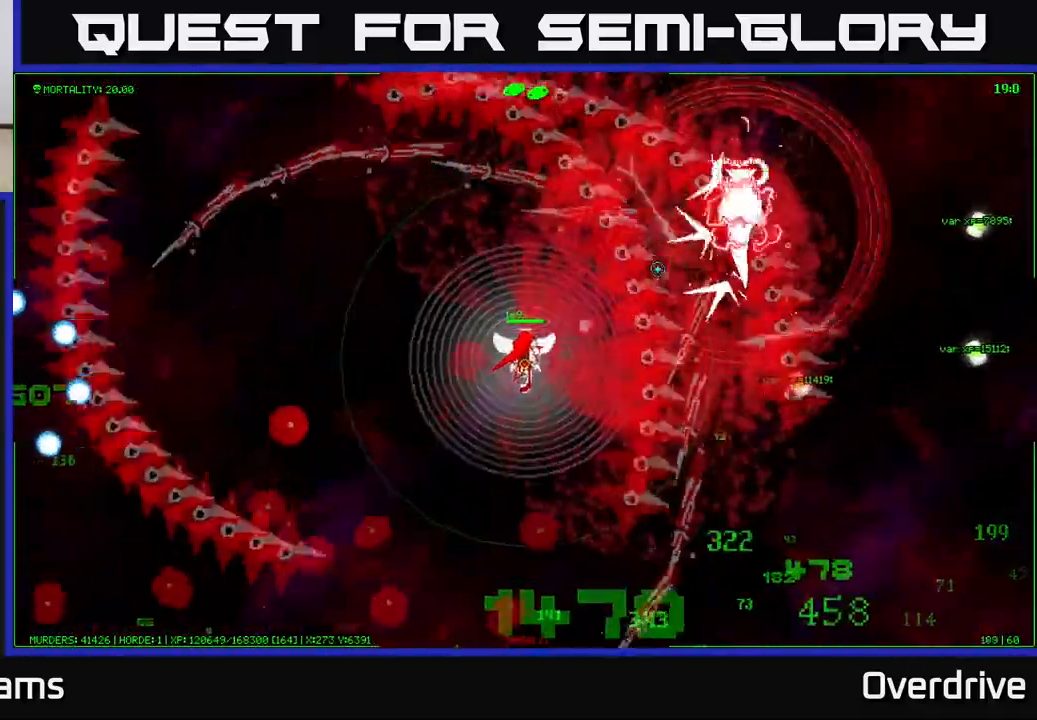
{"buttons": [], "left_stick": "center", "right_stick": "up-right", "events": []}
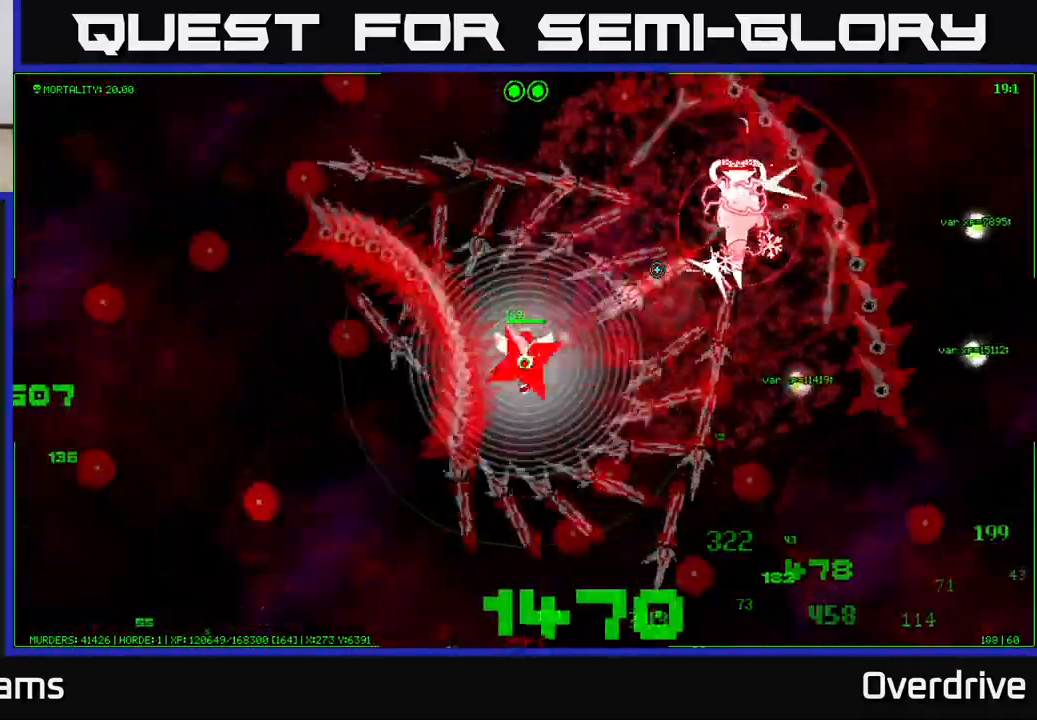
{"buttons": [], "left_stick": "up", "right_stick": "up-right", "events": [[483, "left_stick", "up"]]}
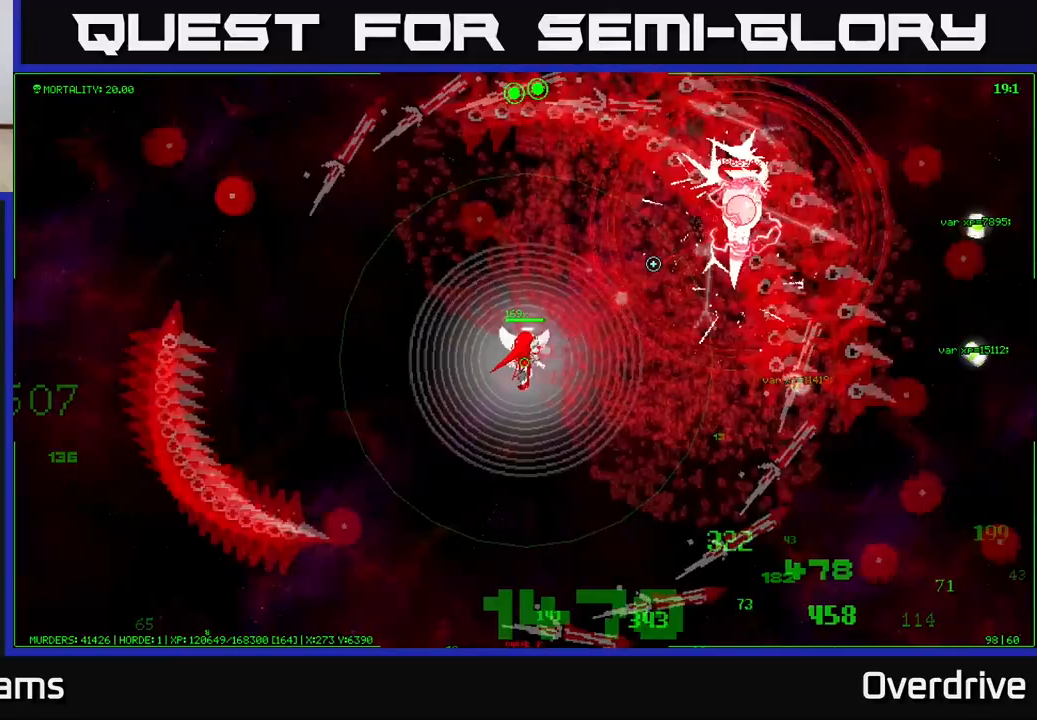
{"buttons": [], "left_stick": "center", "right_stick": "up-right", "events": [[83, "left_stick", "center"]]}
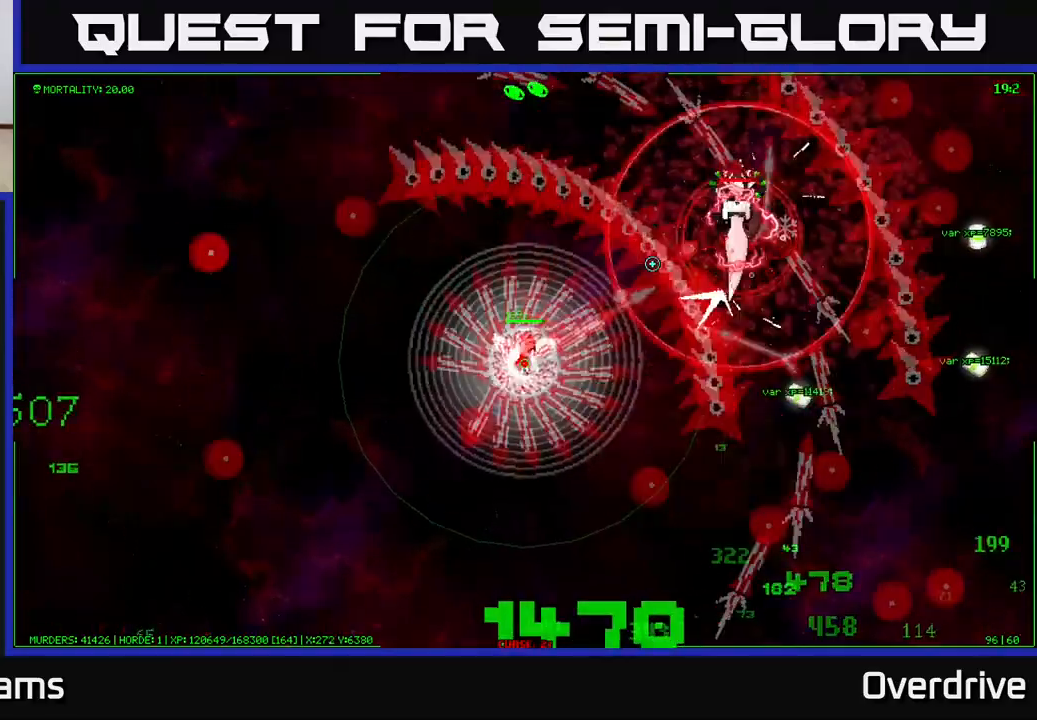
{"buttons": [], "left_stick": "center", "right_stick": "up-right", "events": [[200, "left_stick", "down-left"], [433, "left_stick", "center"]]}
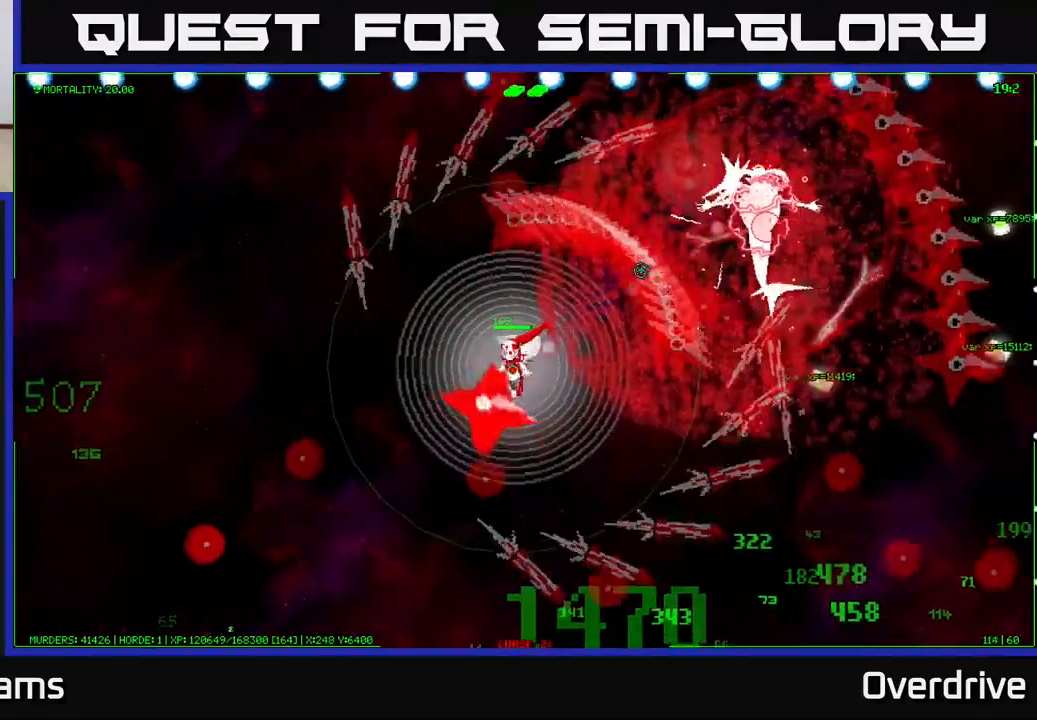
{"buttons": [], "left_stick": "down", "right_stick": "up-right", "events": [[167, "left_stick", "left"], [417, "left_stick", "down"]]}
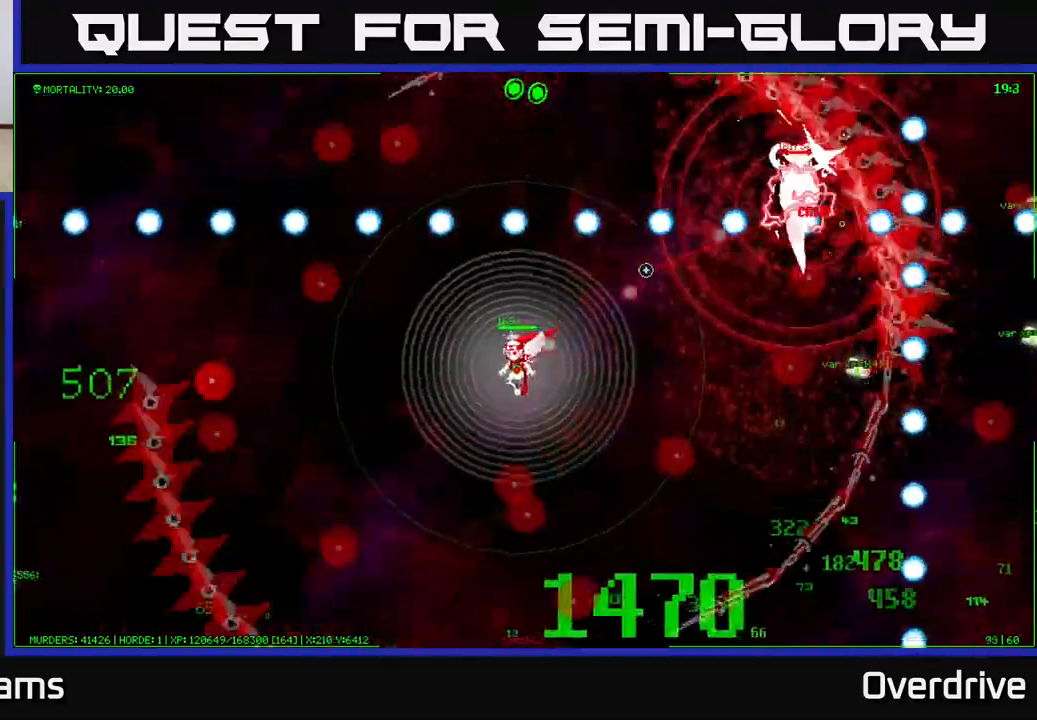
{"buttons": [], "left_stick": "up-left", "right_stick": "up-right", "events": [[100, "left_stick", "center"], [167, "left_stick", "right"], [417, "left_stick", "up"], [500, "left_stick", "up-left"]]}
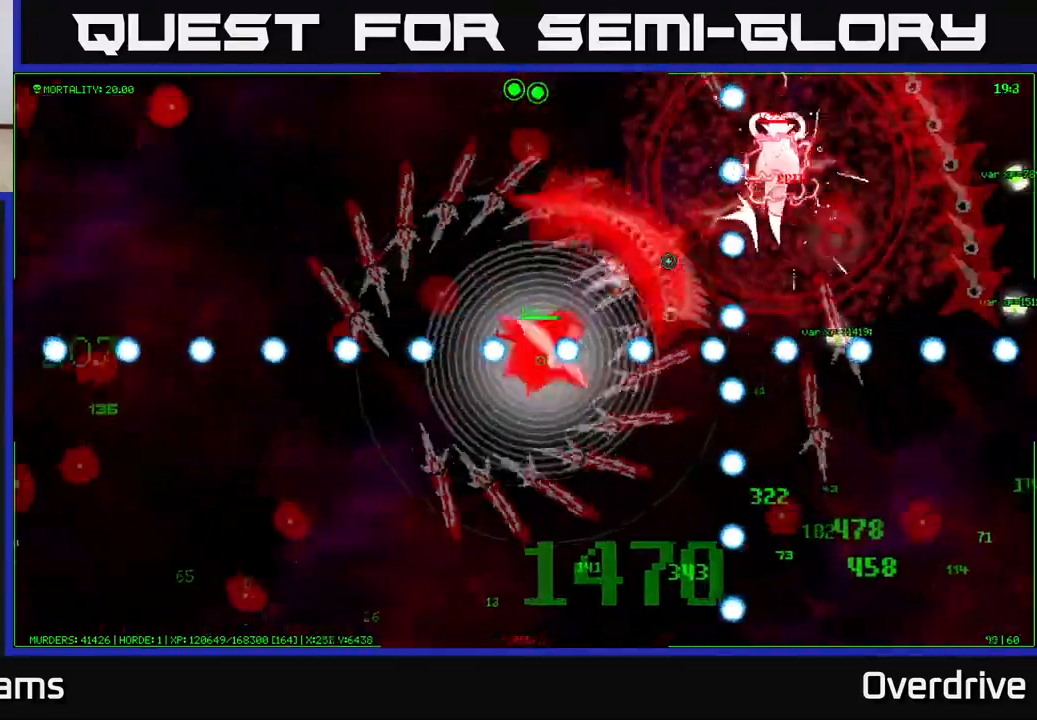
{"buttons": [], "left_stick": "center", "right_stick": "up-right", "events": [[100, "left_stick", "left"], [217, "left_stick", "center"], [350, "left_stick", "down-left"], [500, "left_stick", "center"]]}
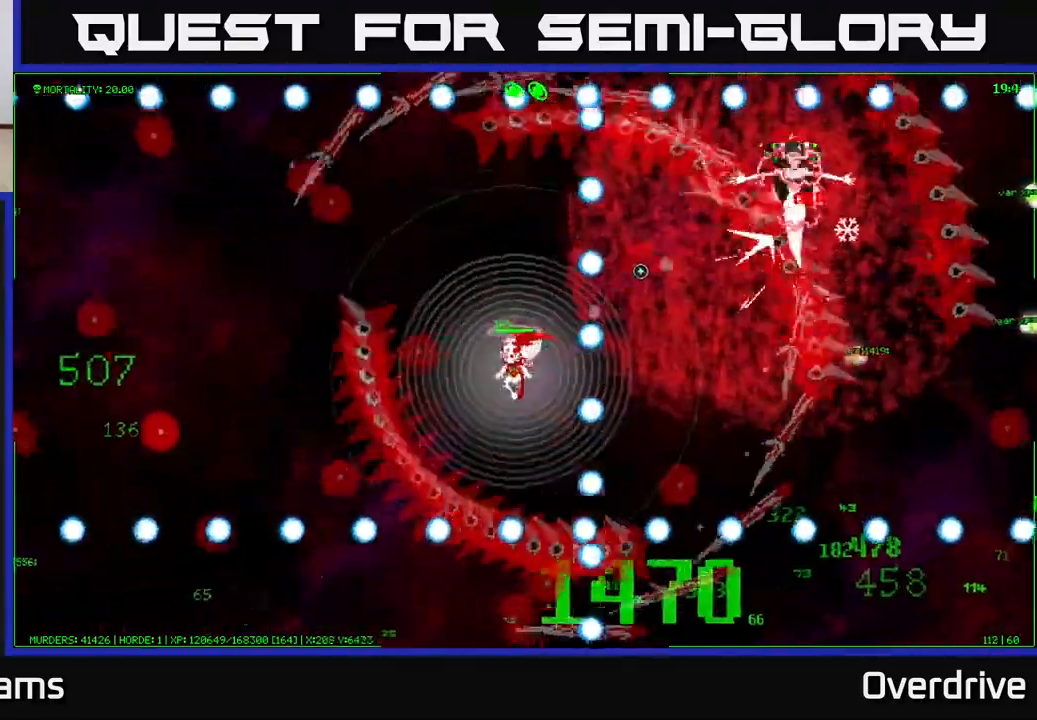
{"buttons": [], "left_stick": "center", "right_stick": "up-right", "events": [[50, "left_stick", "up-right"], [300, "left_stick", "center"]]}
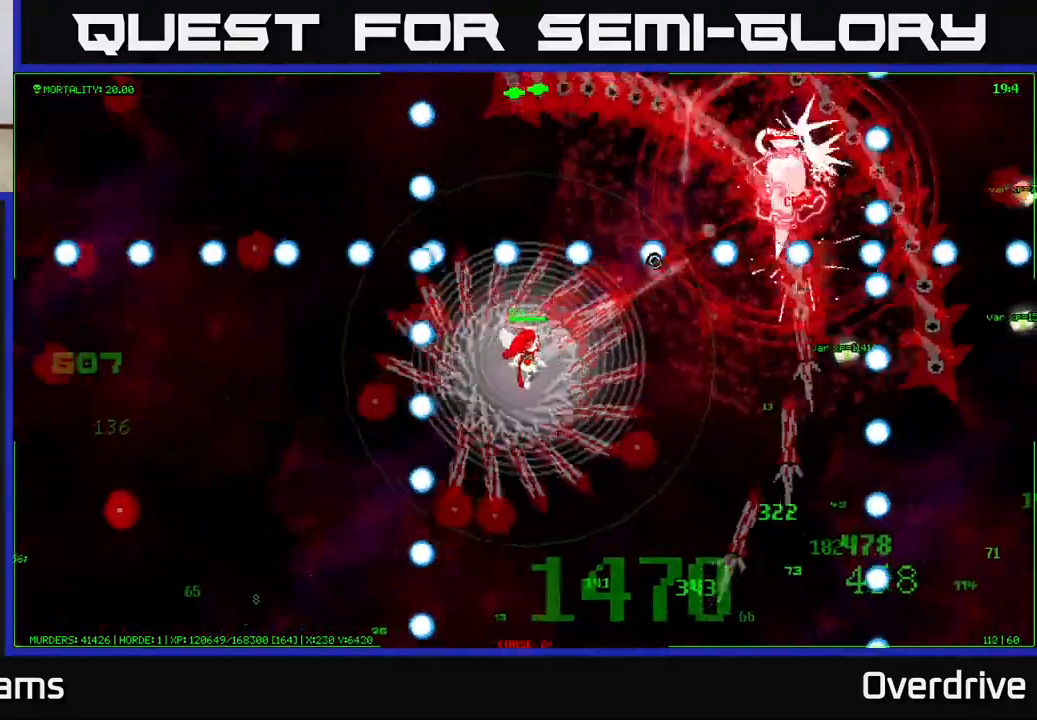
{"buttons": [], "left_stick": "center", "right_stick": "up-right", "events": [[67, "left_stick", "right"], [233, "left_stick", "up"], [317, "left_stick", "left"], [417, "left_stick", "center"]]}
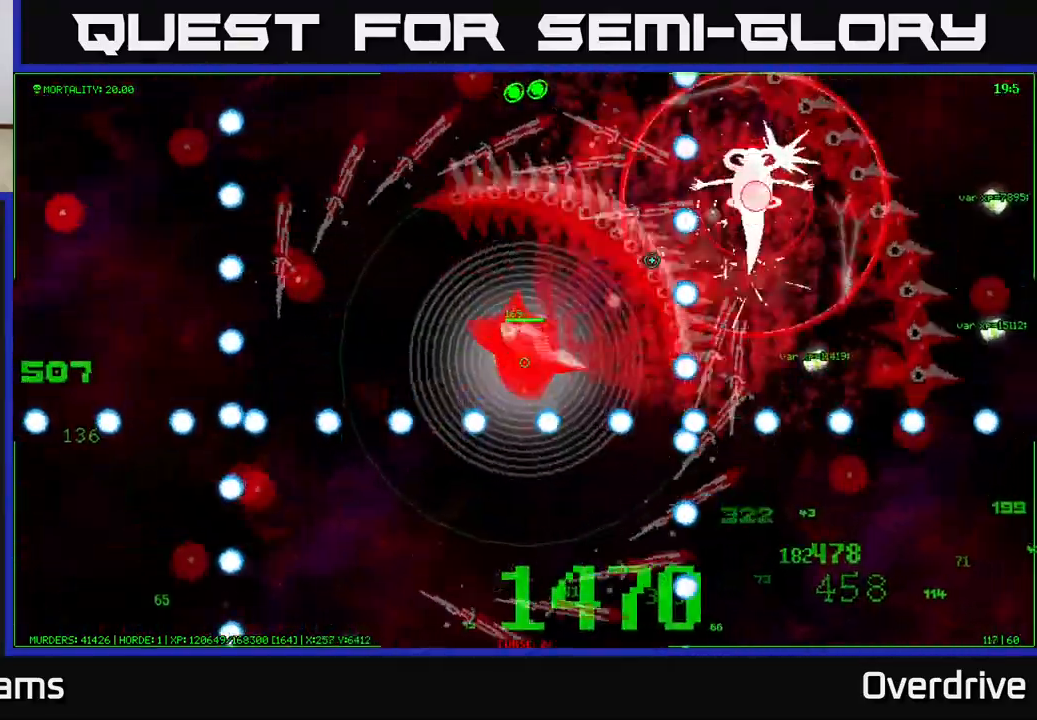
{"buttons": [], "left_stick": "down-right", "right_stick": "up-right", "events": [[33, "left_stick", "down-left"], [167, "left_stick", "up-left"], [317, "left_stick", "up-right"], [400, "left_stick", "down-right"]]}
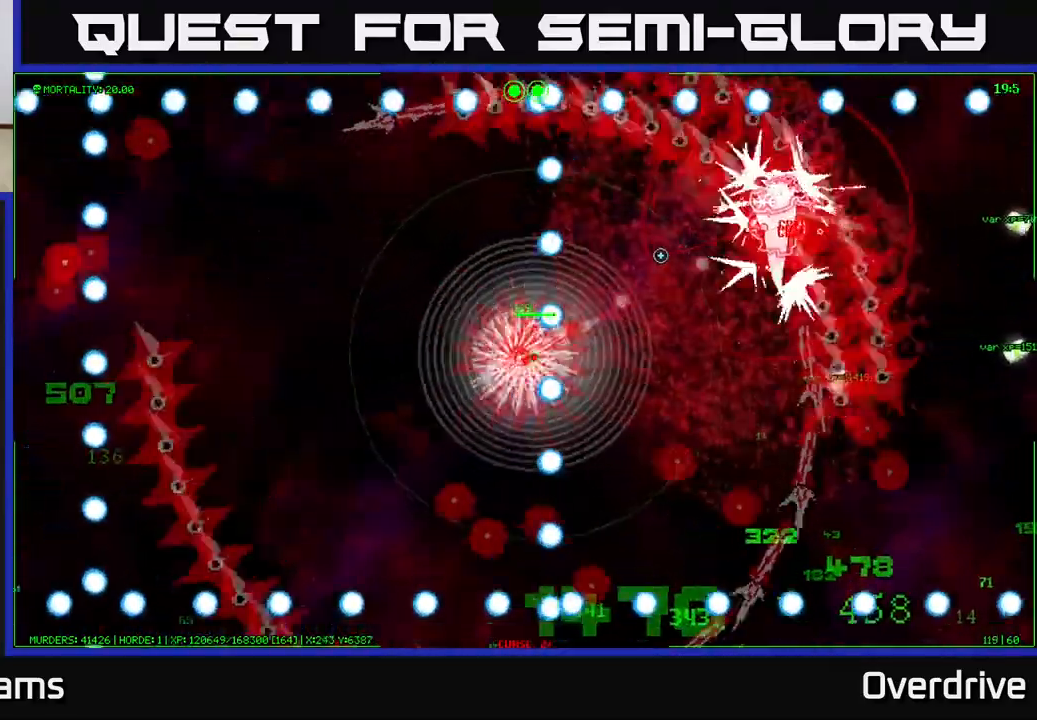
{"buttons": [], "left_stick": "down", "right_stick": "up-right", "events": [[133, "left_stick", "up-left"], [250, "left_stick", "center"], [350, "left_stick", "down"]]}
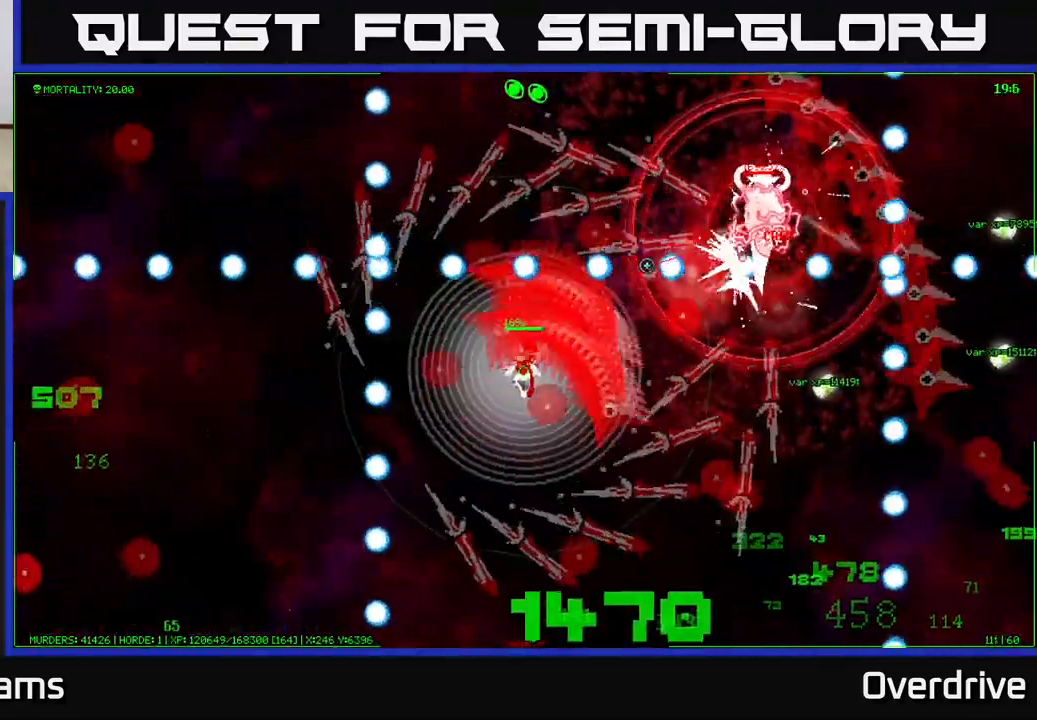
{"buttons": [], "left_stick": "center", "right_stick": "up-right", "events": [[150, "left_stick", "left"], [267, "left_stick", "up"], [433, "left_stick", "center"]]}
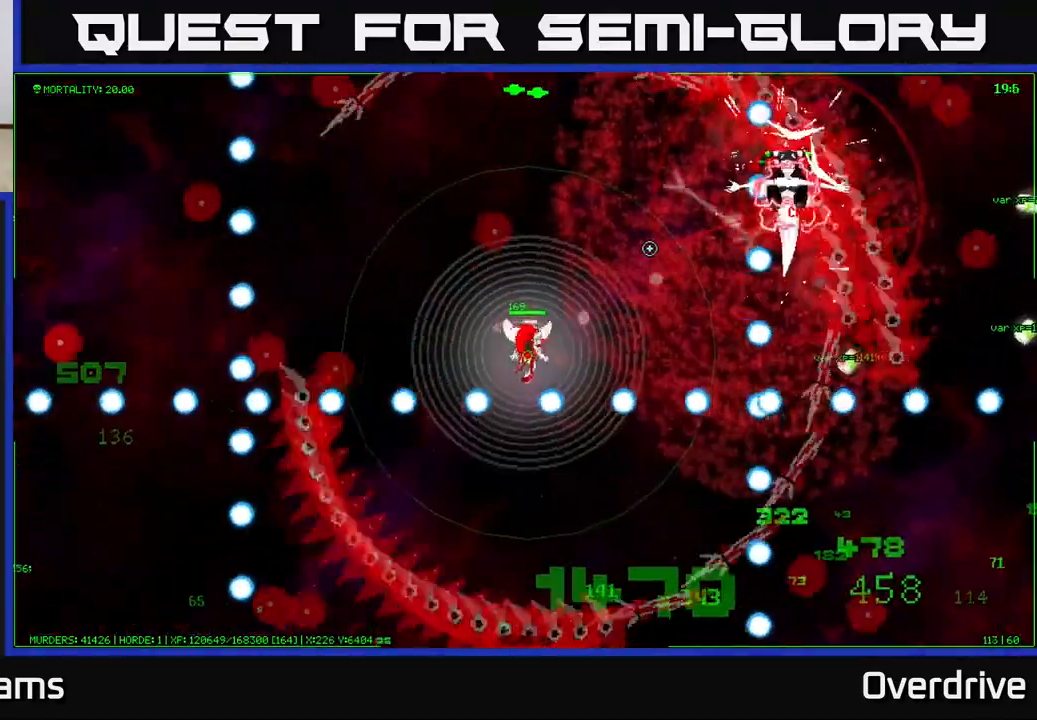
{"buttons": [], "left_stick": "right", "right_stick": "up-right", "events": [[183, "left_stick", "right"]]}
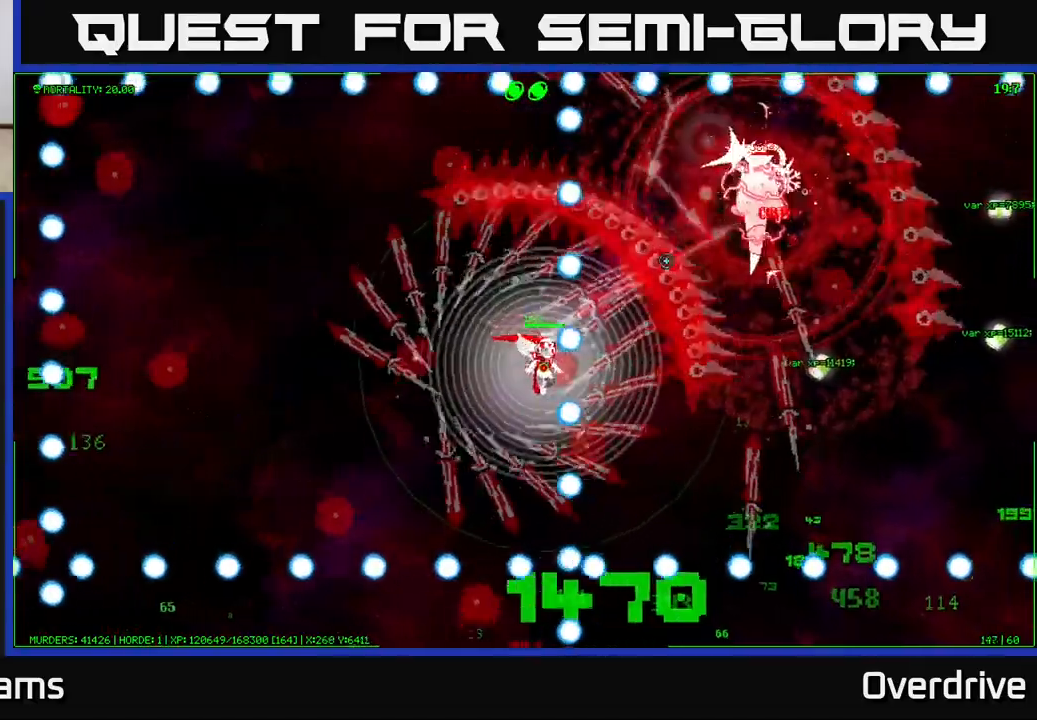
{"buttons": [], "left_stick": "center", "right_stick": "up-right", "events": [[50, "left_stick", "center"], [233, "left_stick", "down-left"], [450, "left_stick", "center"]]}
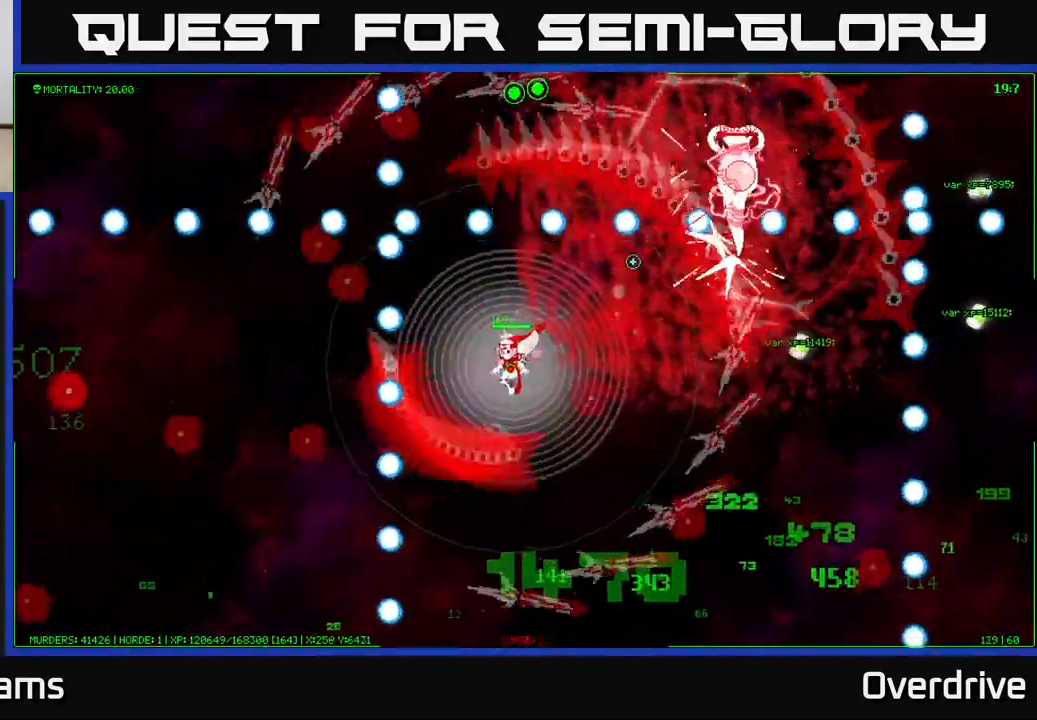
{"buttons": [], "left_stick": "down", "right_stick": "up-right", "events": [[183, "left_stick", "right"], [317, "left_stick", "up"], [417, "left_stick", "left"], [483, "left_stick", "down"]]}
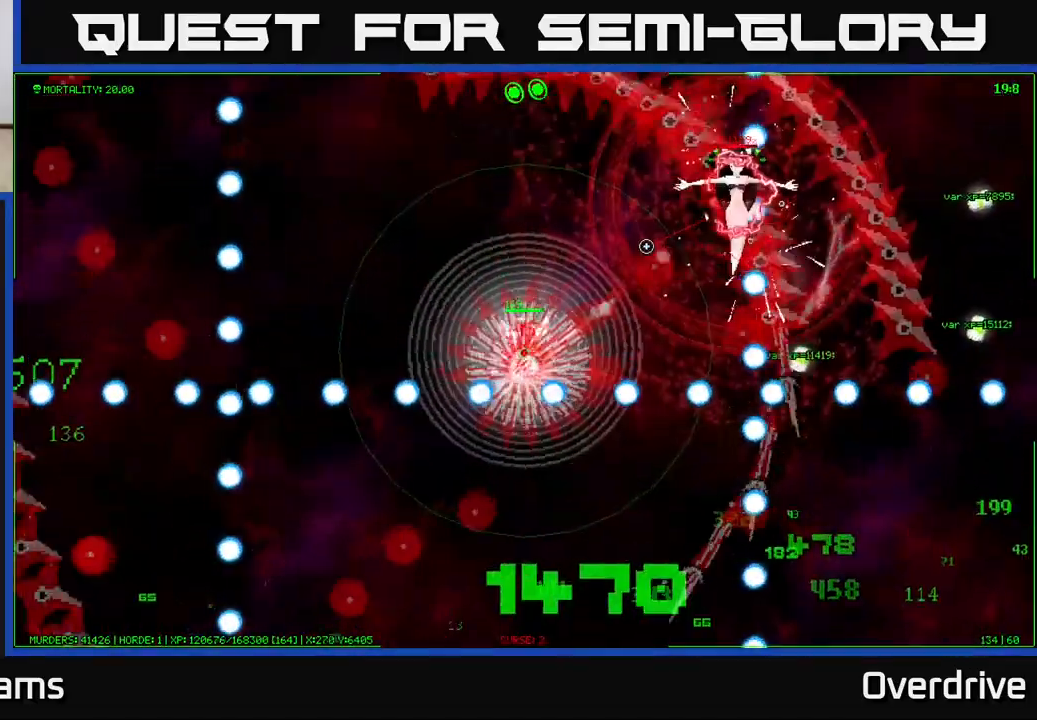
{"buttons": [], "left_stick": "down-left", "right_stick": "up-right", "events": [[33, "left_stick", "center"], [367, "left_stick", "down-left"]]}
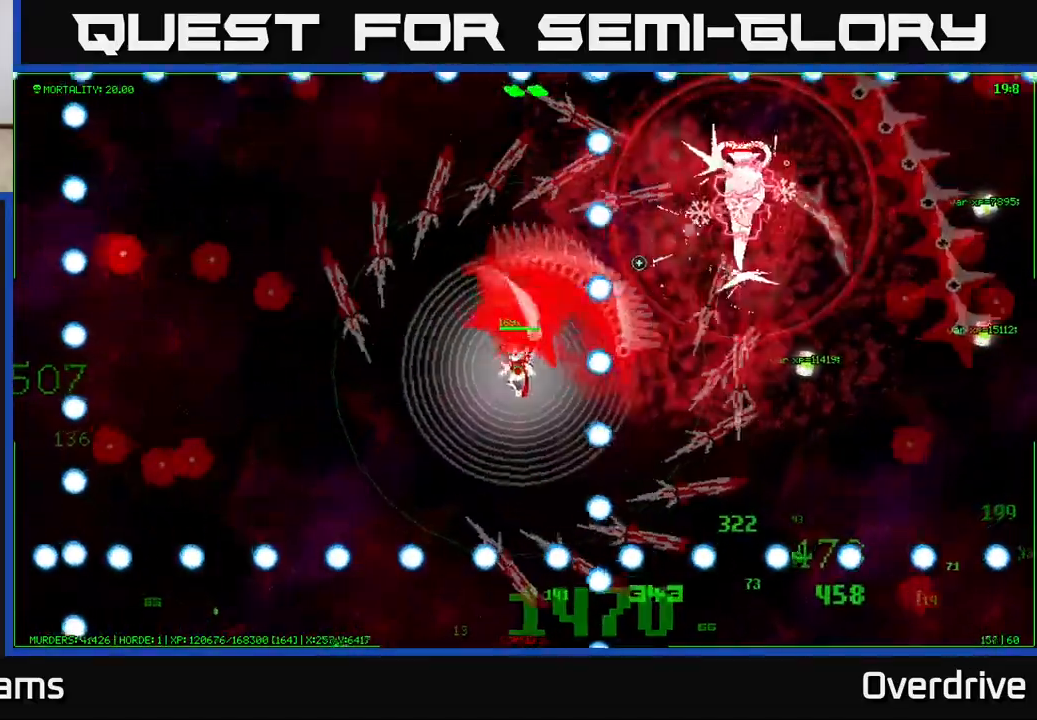
{"buttons": [], "left_stick": "center", "right_stick": "up-right", "events": [[133, "left_stick", "center"]]}
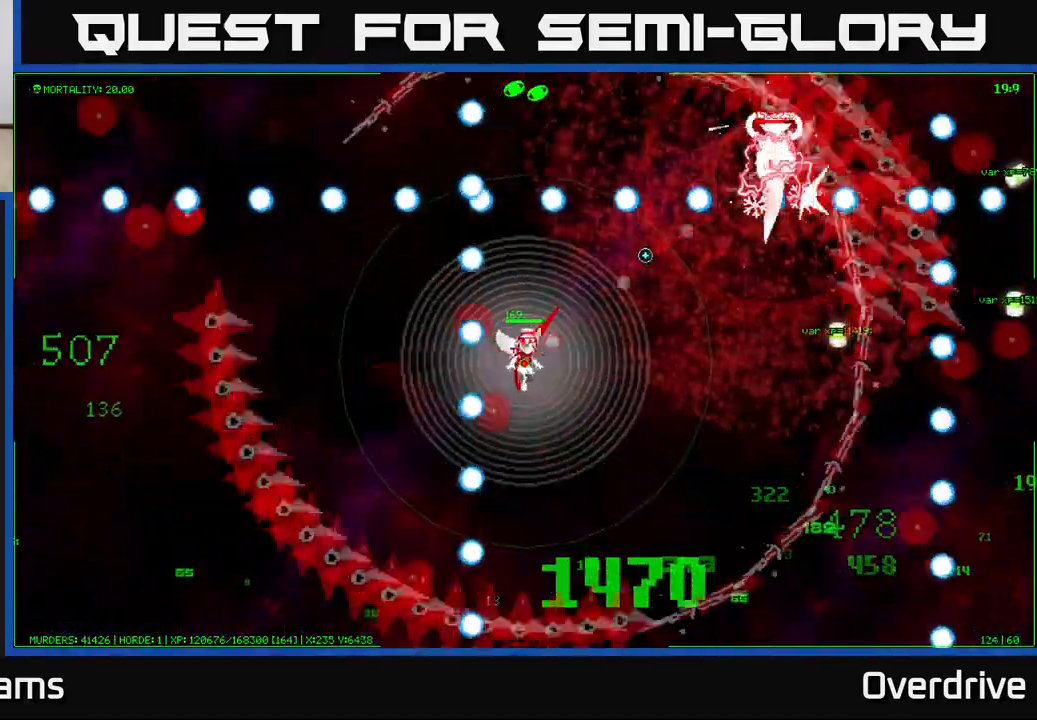
{"buttons": [], "left_stick": "center", "right_stick": "up-right", "events": []}
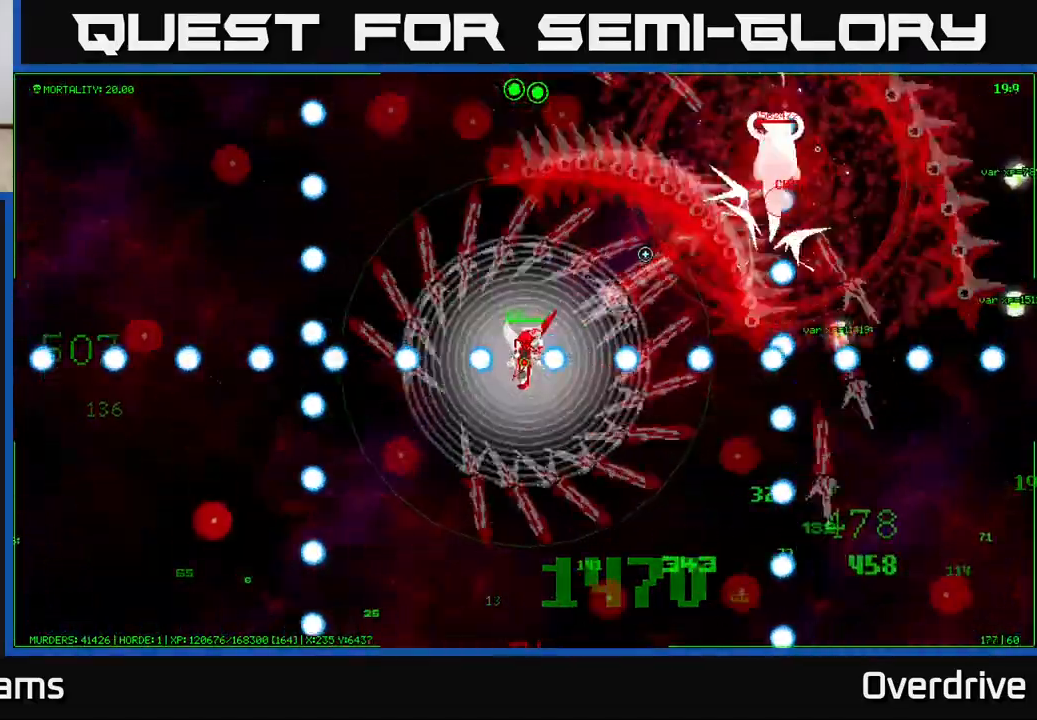
{"buttons": [], "left_stick": "center", "right_stick": "up-right", "events": [[183, "left_stick", "down-left"], [433, "left_stick", "center"]]}
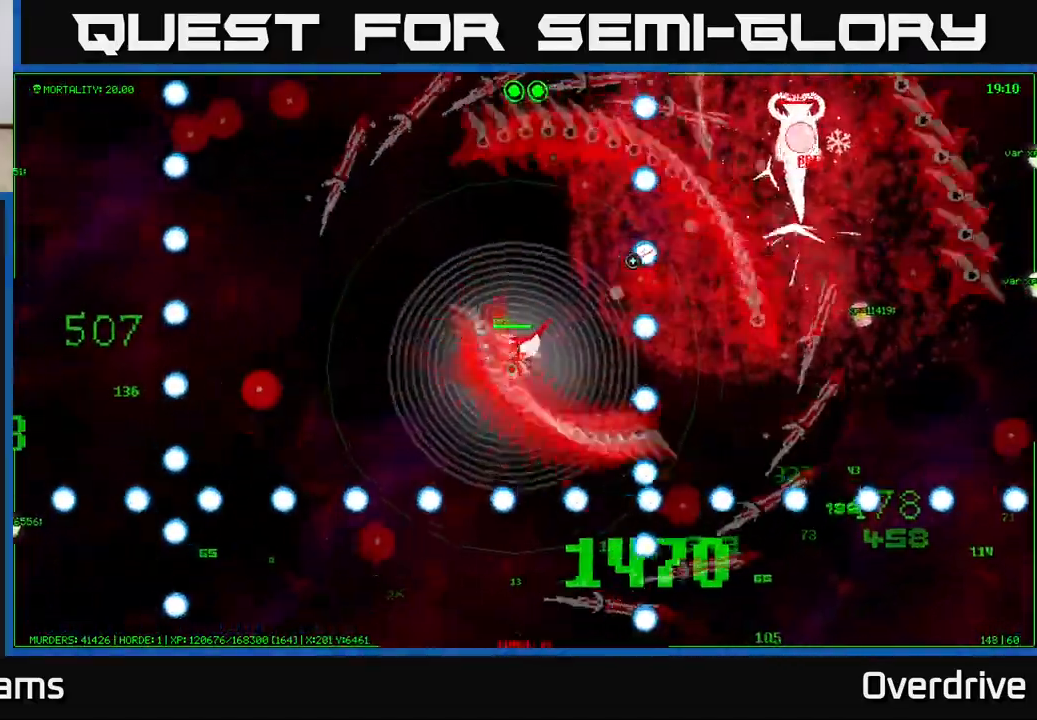
{"buttons": [], "left_stick": "up-right", "right_stick": "up-right", "events": [[200, "left_stick", "right"], [383, "left_stick", "up-right"]]}
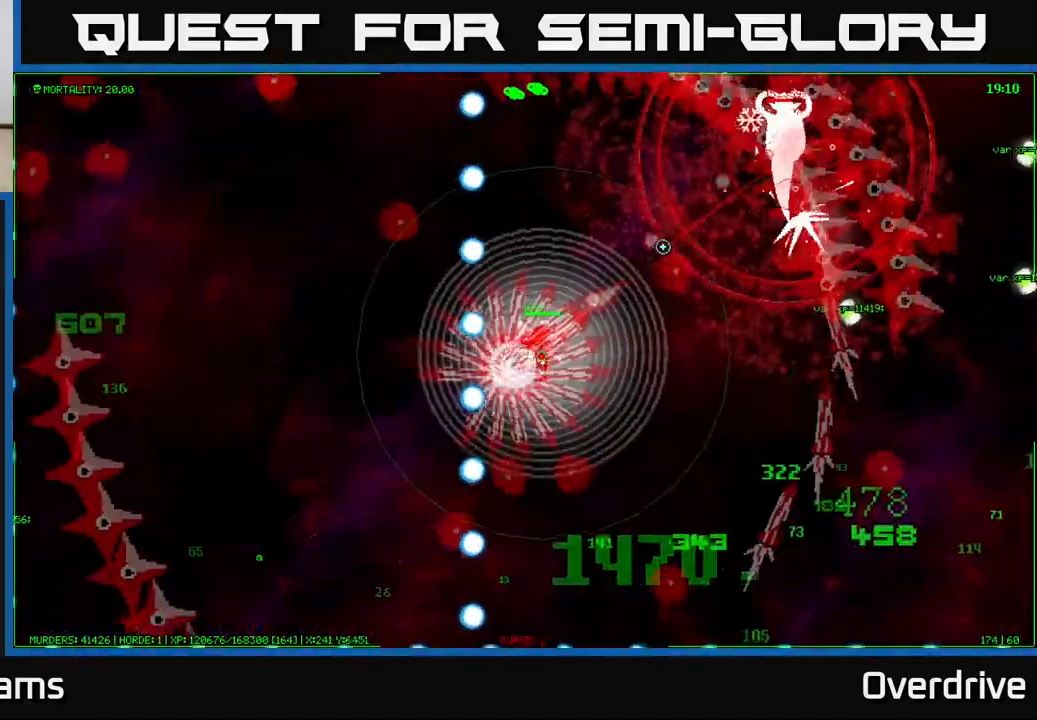
{"buttons": [], "left_stick": "center", "right_stick": "up-right", "events": [[233, "left_stick", "center"]]}